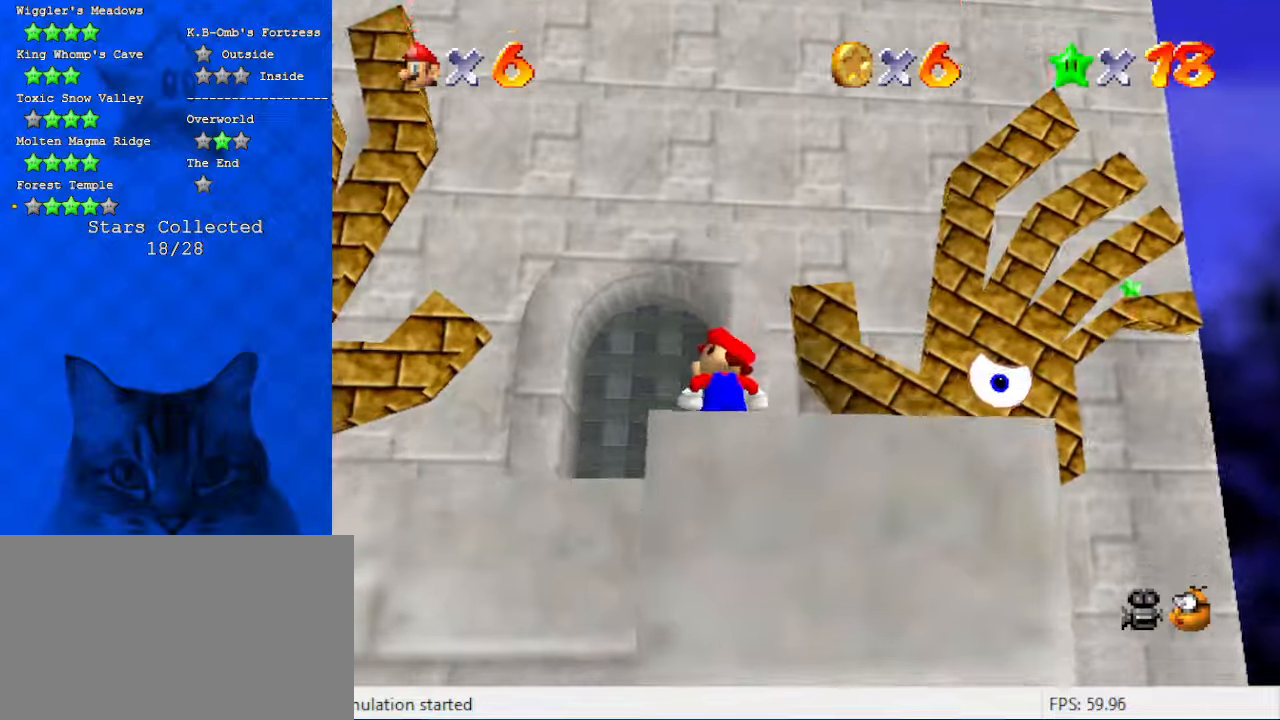
Gameplay with keyboard; each line is a JSON object with the keys held at the frame after it. "events" lists presses ("down") and releases ("up") of "a", "c", "ctrl", "d", "down", "left", "return", "right", "s", "shift", "up", "w", "x" and "y" between this image and that frame as [ms after this image, input, new state], when the widget could be followed in between. No other keys are recorded. Mouse input is not recorded.
{"keys": [], "events": [[166, "c", "down"], [300, "c", "up"], [366, "w", "down"], [433, "w", "up"]]}
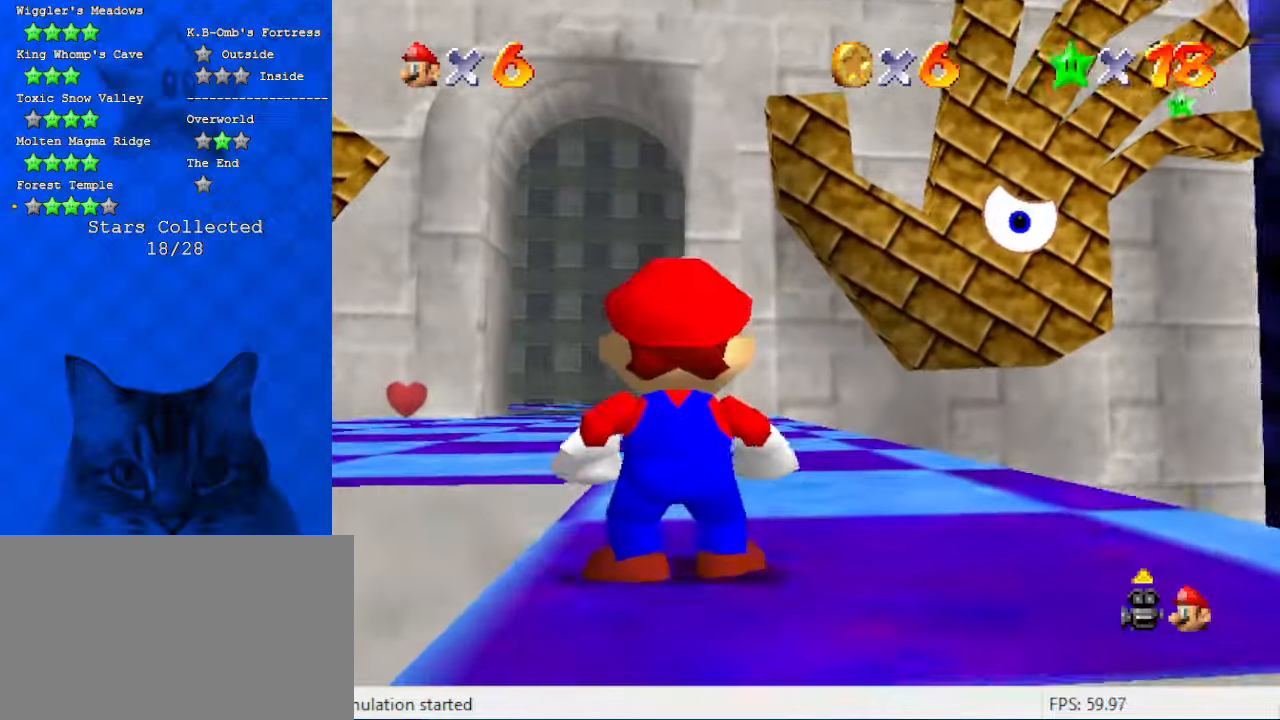
{"keys": ["down"], "events": [[33, "w", "down"], [233, "w", "up"], [366, "down", "down"]]}
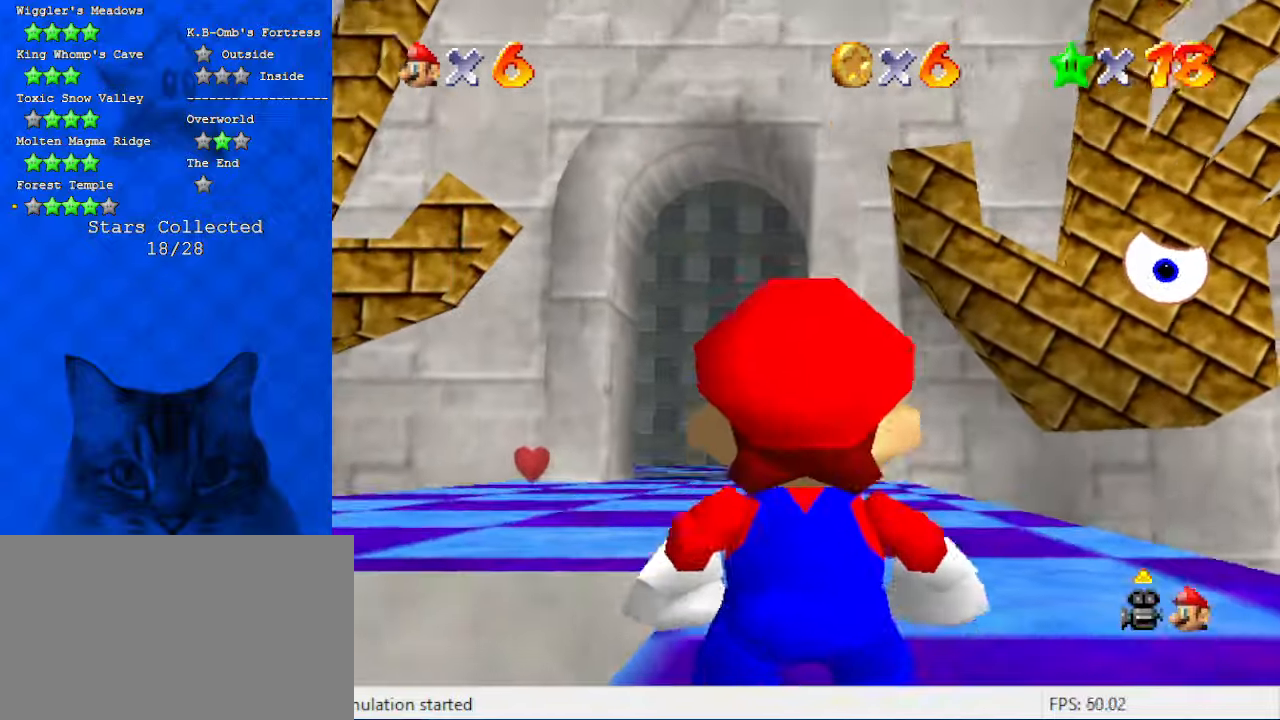
{"keys": ["down", "left"], "events": [[33, "down", "up"], [366, "left", "down"], [466, "down", "down"]]}
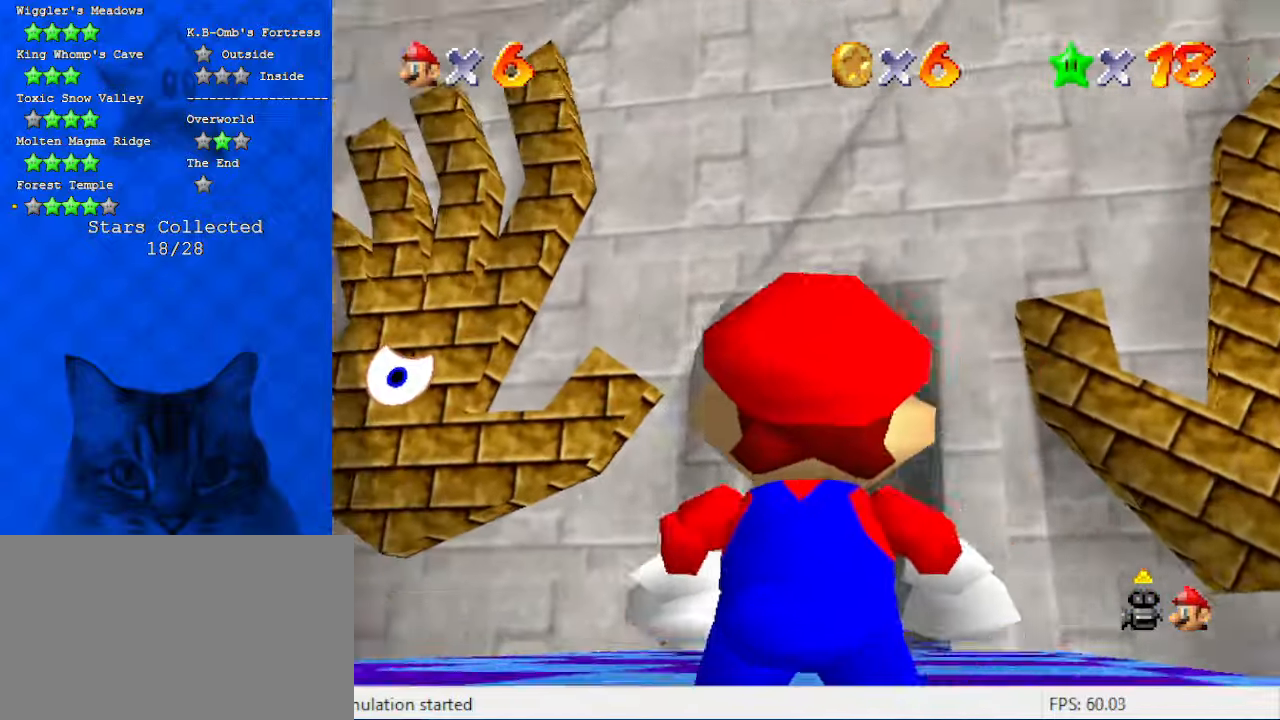
{"keys": [], "events": [[66, "down", "up"], [66, "left", "up"]]}
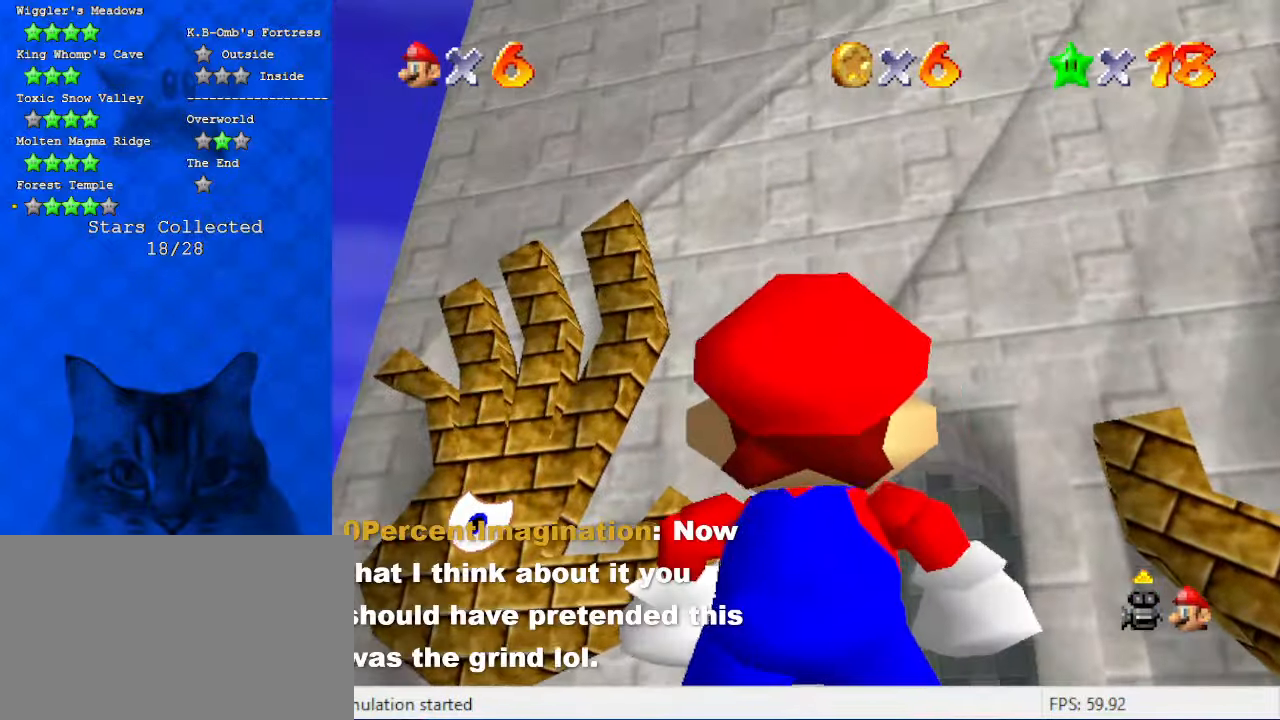
{"keys": [], "events": [[200, "down", "down"], [300, "down", "up"], [400, "shift", "down"], [500, "shift", "up"]]}
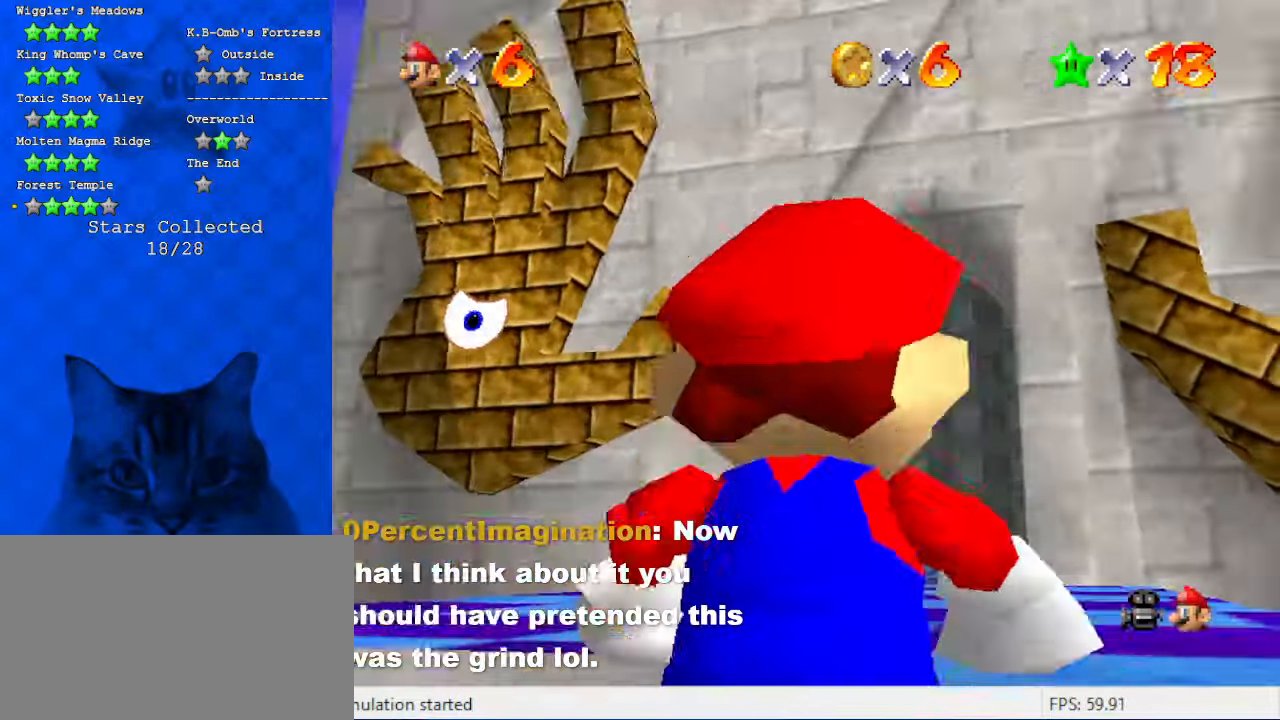
{"keys": ["a", "s"], "events": [[100, "c", "down"], [166, "a", "down"], [166, "s", "down"], [233, "c", "up"], [333, "a", "up"], [333, "s", "up"], [400, "a", "down"], [400, "s", "down"]]}
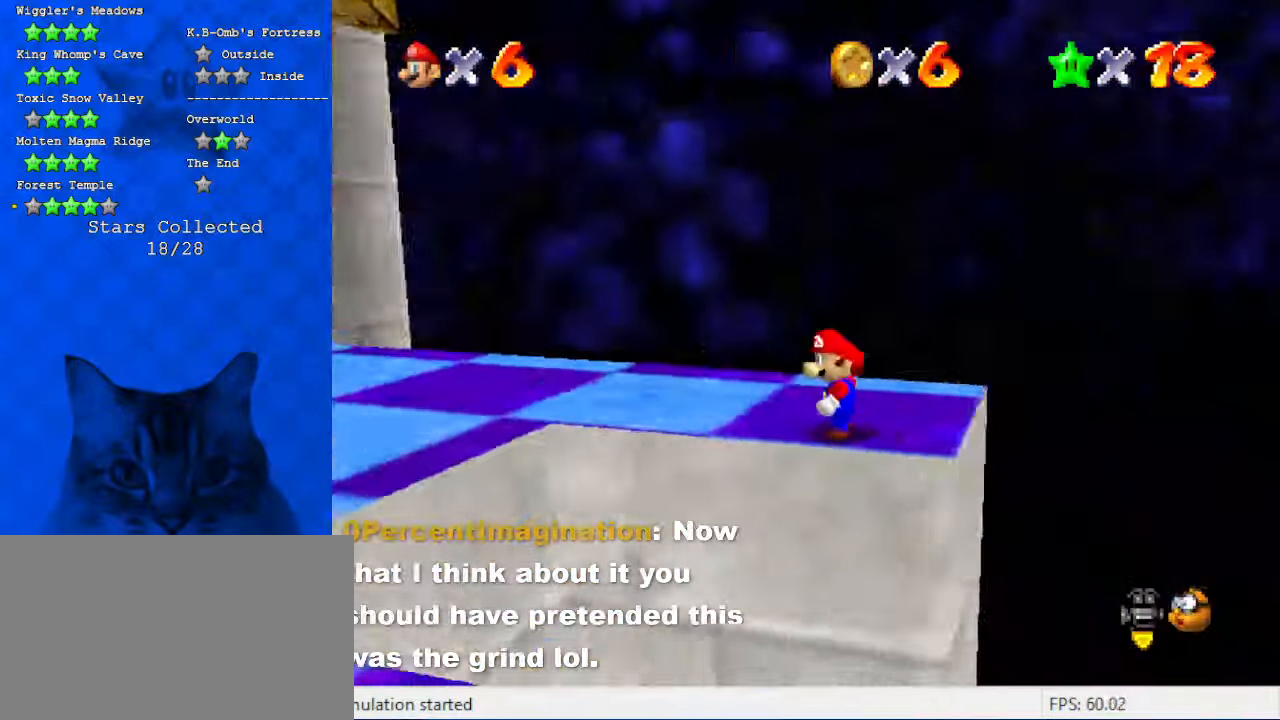
{"keys": ["d", "right", "up"], "events": [[66, "a", "up"], [66, "s", "up"], [233, "d", "down"], [366, "d", "up"], [433, "d", "down"], [433, "up", "down"], [466, "right", "down"]]}
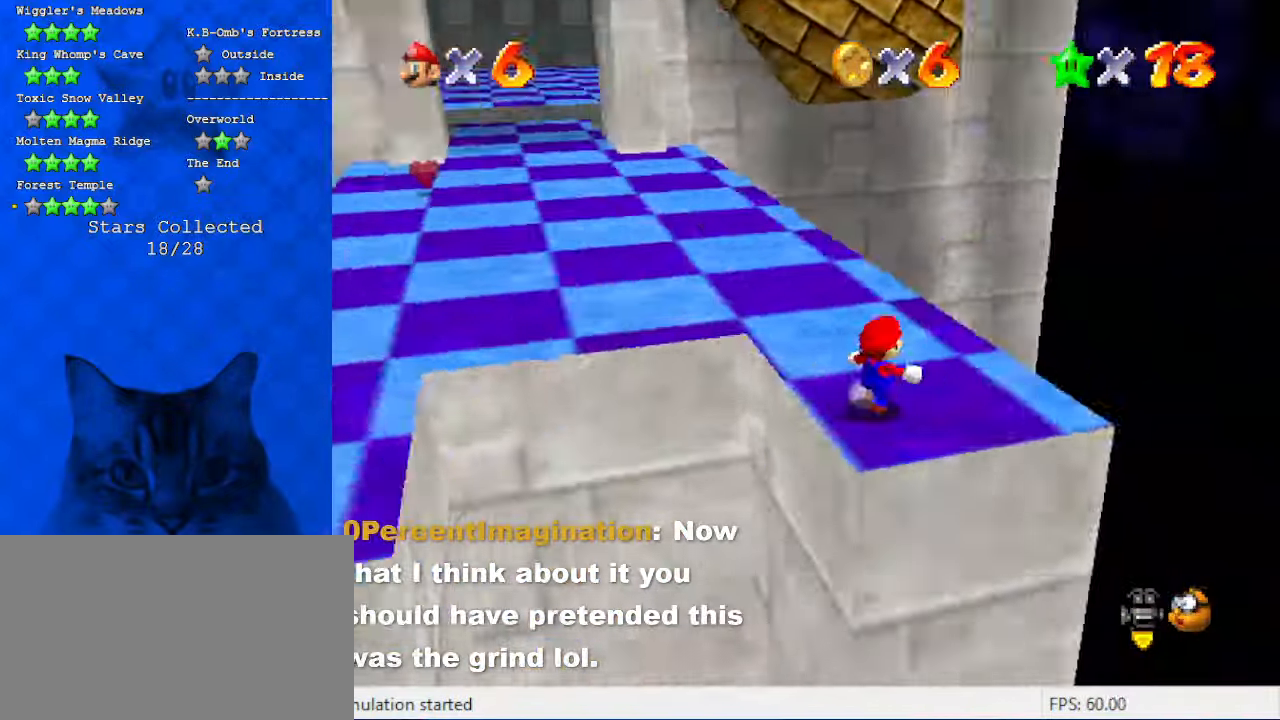
{"keys": ["down", "right"], "events": [[100, "d", "up"], [166, "right", "up"], [166, "up", "up"], [300, "right", "down"], [500, "down", "down"]]}
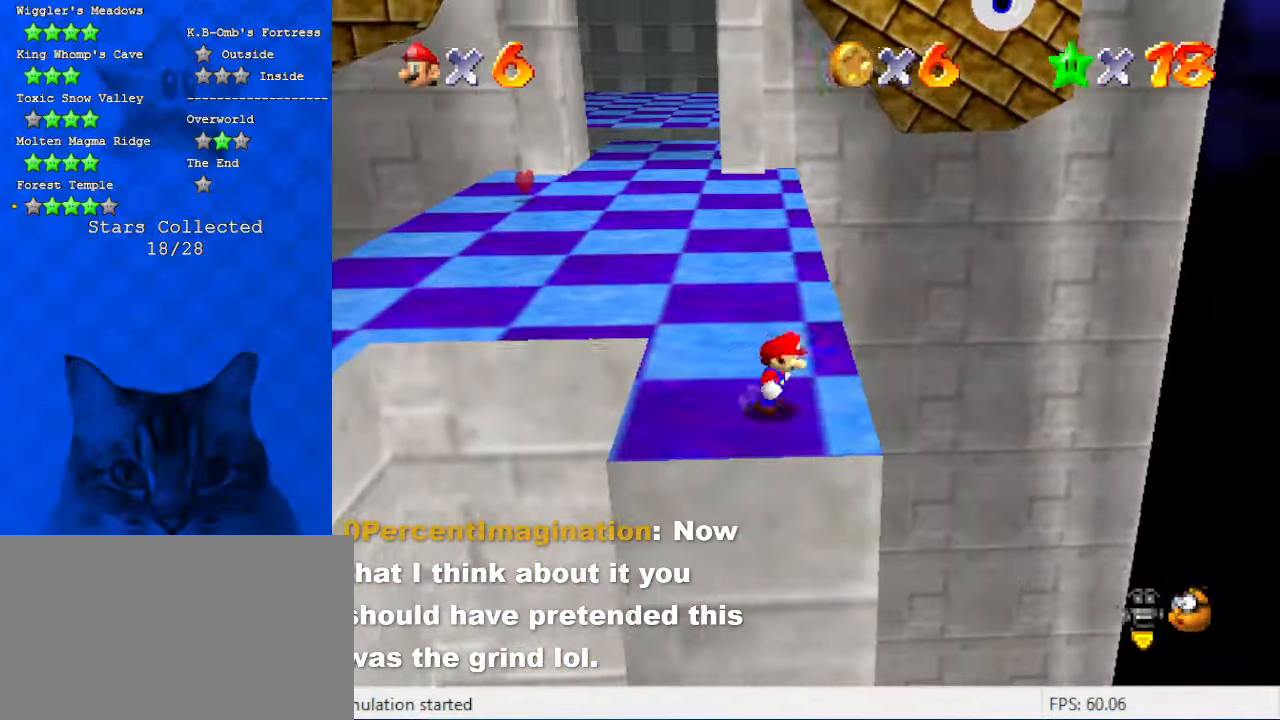
{"keys": ["down", "left"], "events": [[33, "d", "down"], [166, "d", "up"], [166, "right", "up"], [366, "left", "down"], [400, "d", "down"], [500, "d", "up"]]}
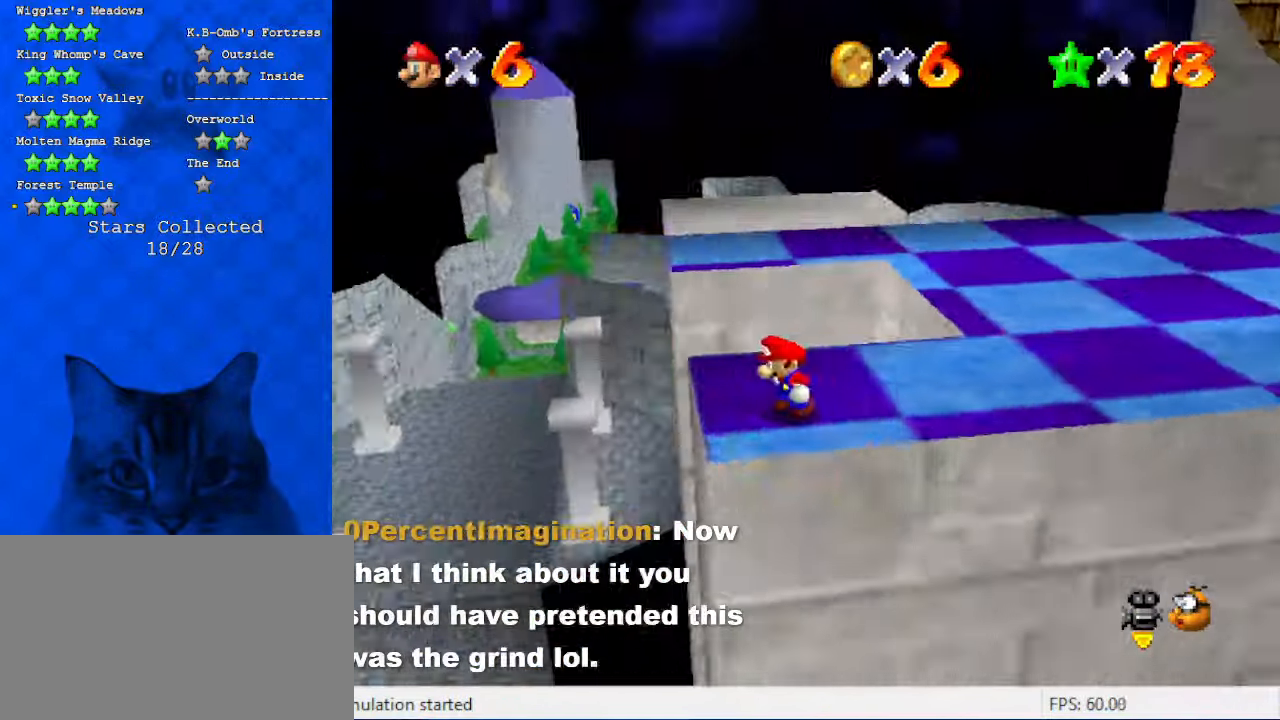
{"keys": ["down", "left"], "events": []}
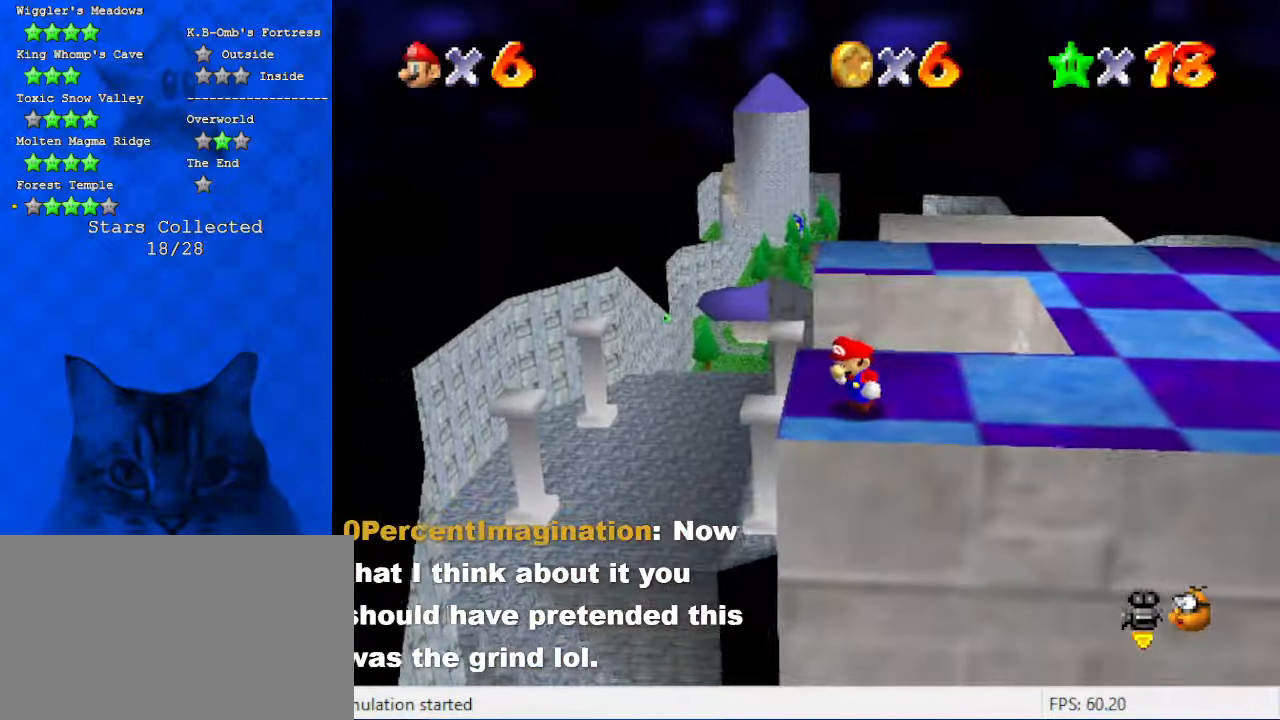
{"keys": [], "events": [[100, "down", "up"], [100, "left", "up"], [233, "d", "down"], [400, "d", "up"]]}
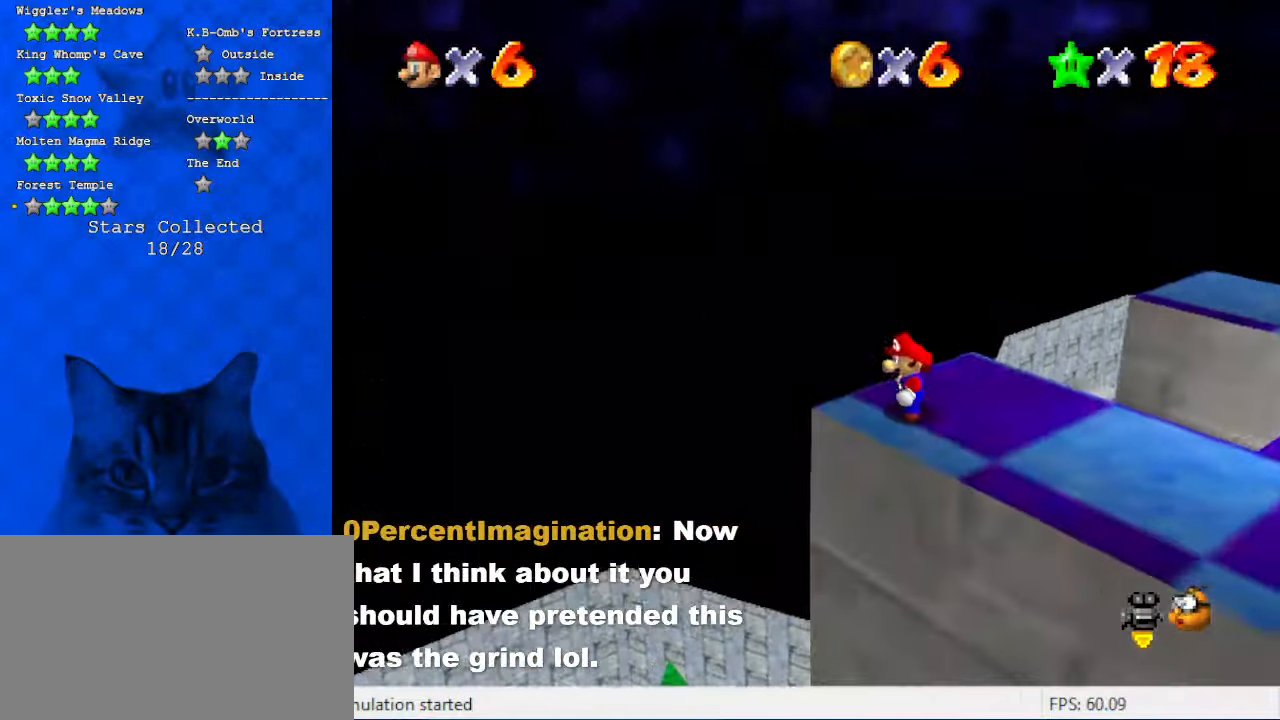
{"keys": ["left"], "events": [[33, "left", "down"]]}
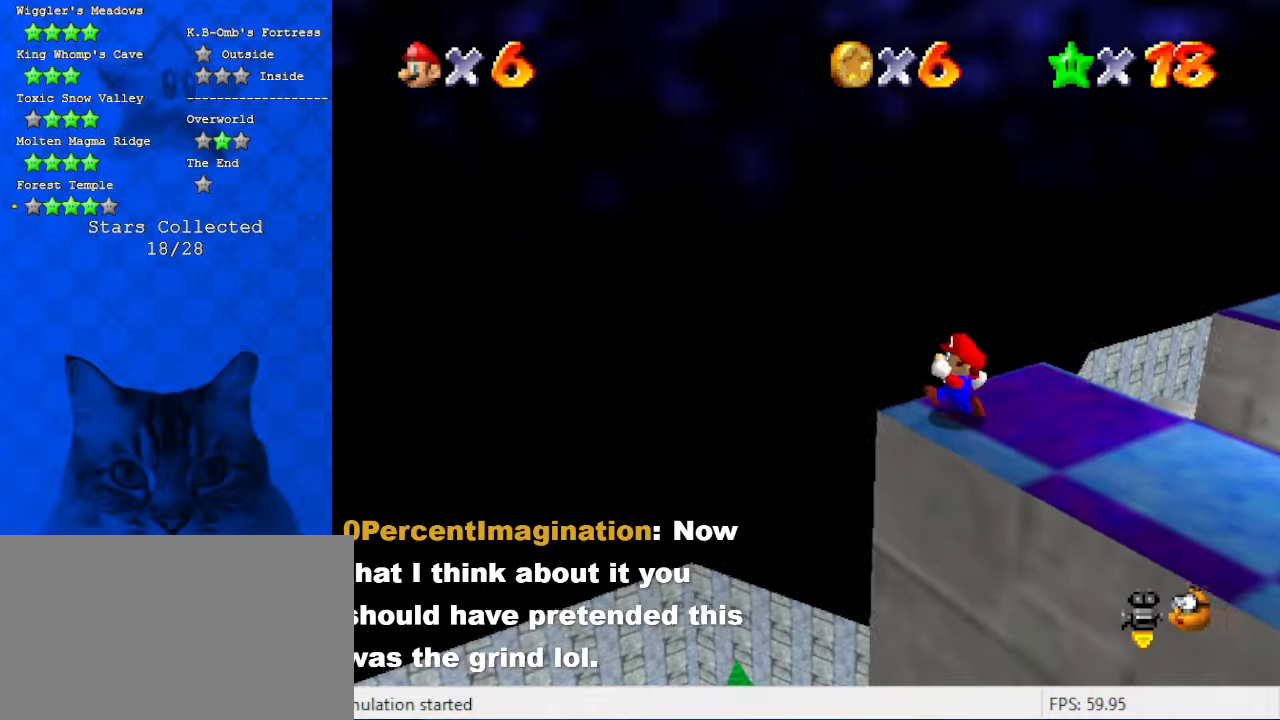
{"keys": ["w"], "events": [[100, "left", "up"], [166, "c", "down"], [266, "c", "up"], [366, "w", "down"], [466, "w", "up"], [500, "w", "down"]]}
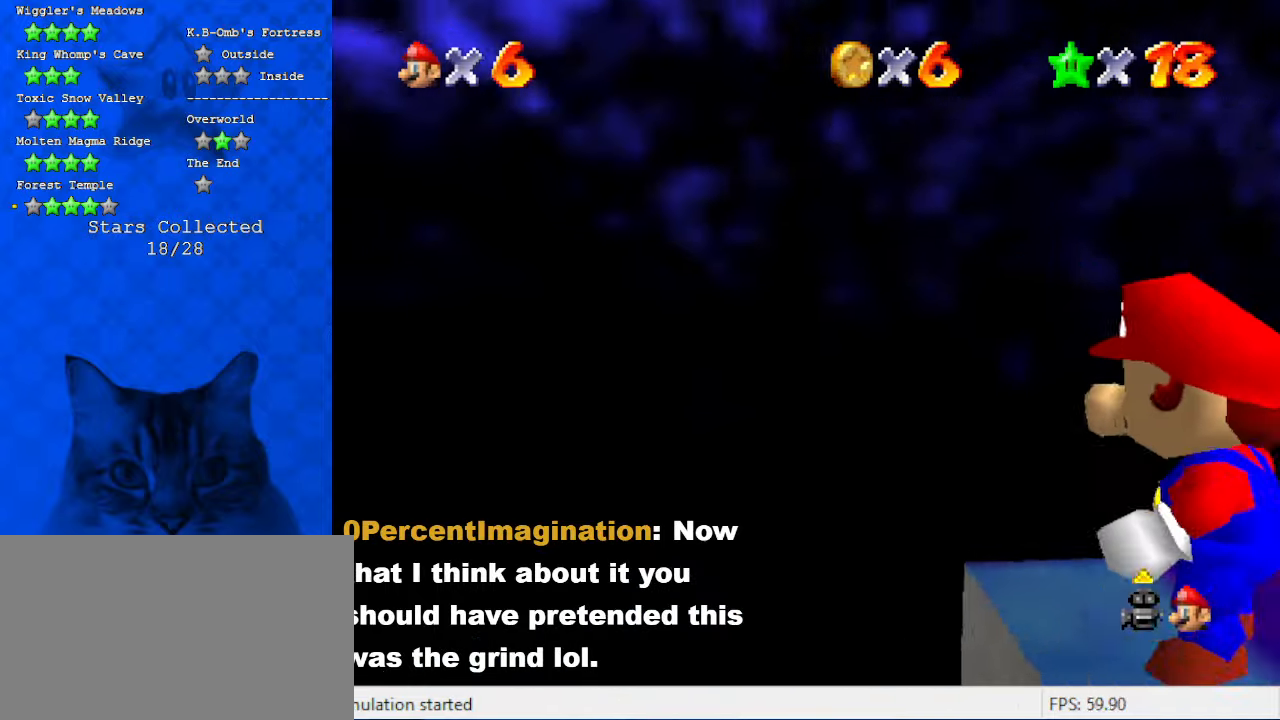
{"keys": ["up"], "events": [[100, "w", "up"], [233, "up", "down"]]}
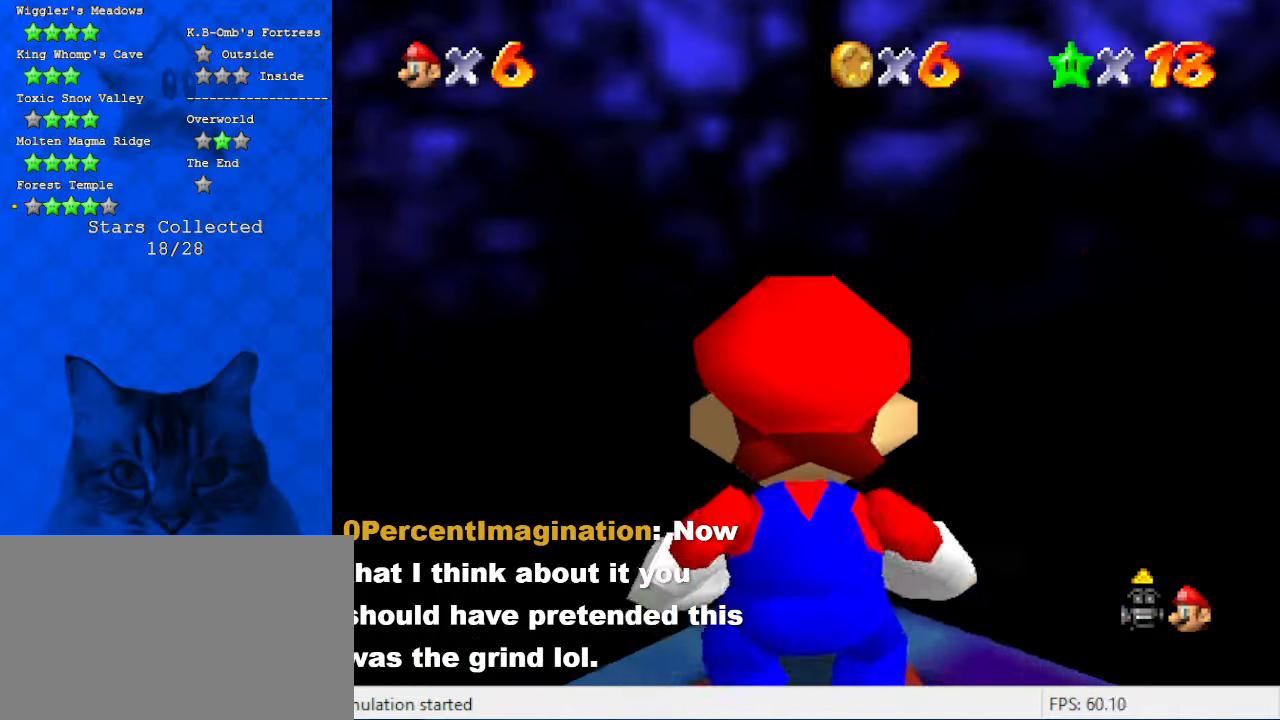
{"keys": ["up"], "events": []}
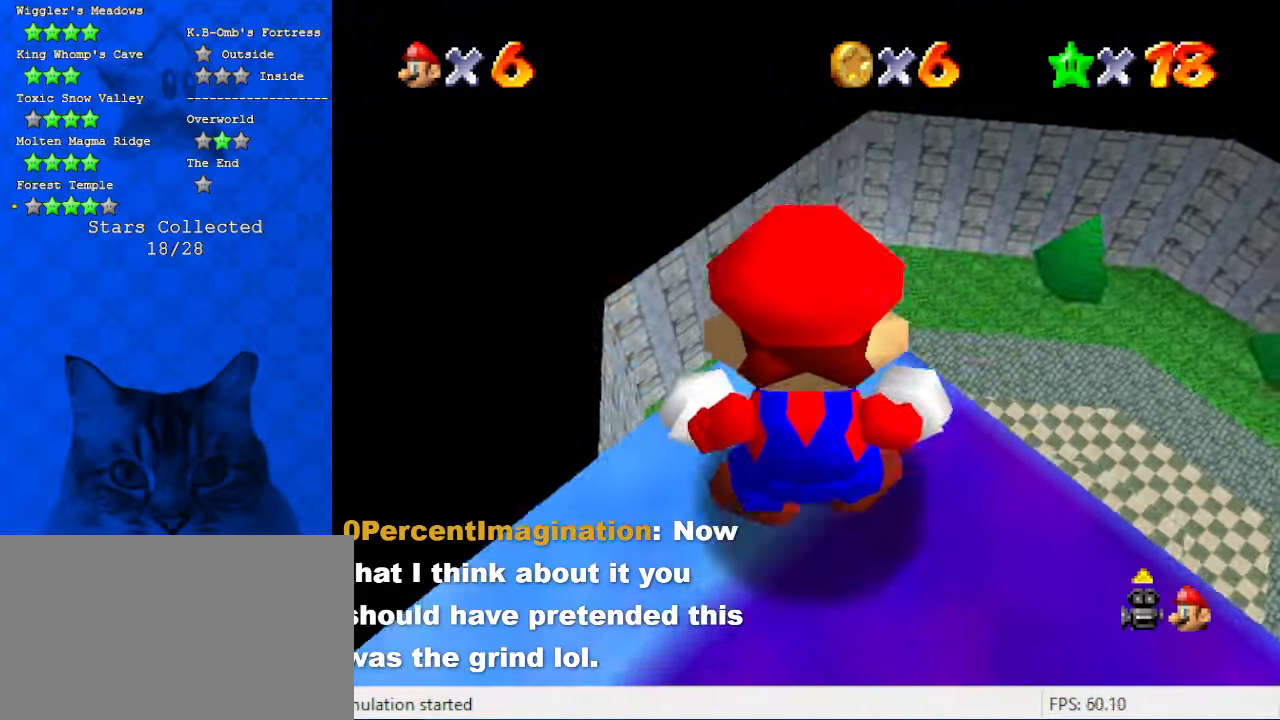
{"keys": ["right"], "events": [[233, "up", "up"], [400, "right", "down"]]}
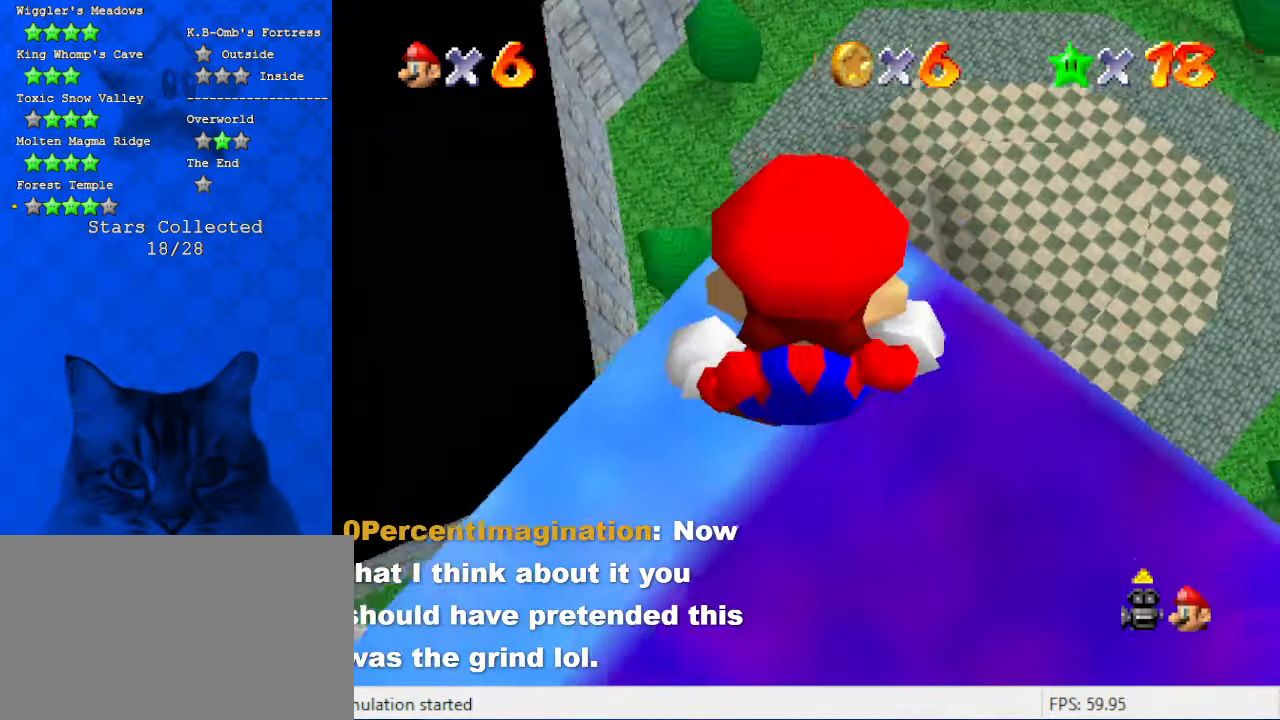
{"keys": [], "events": [[433, "right", "up"]]}
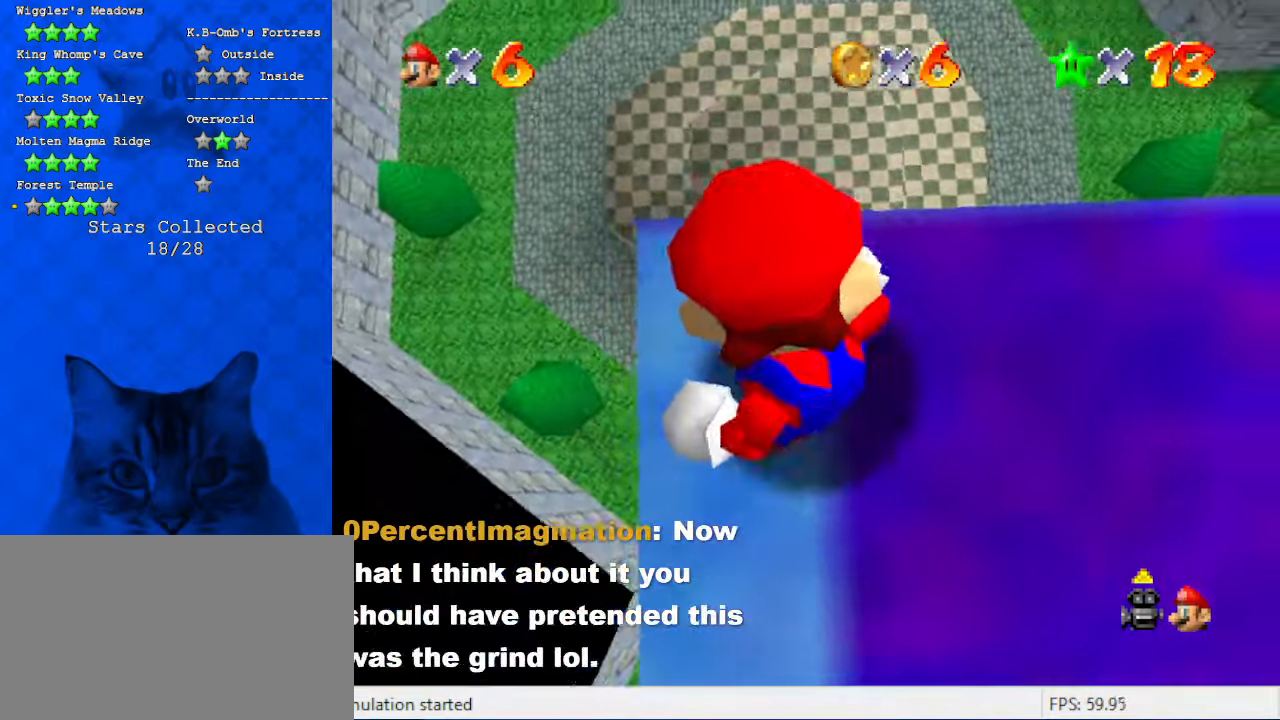
{"keys": ["left"], "events": [[166, "left", "down"]]}
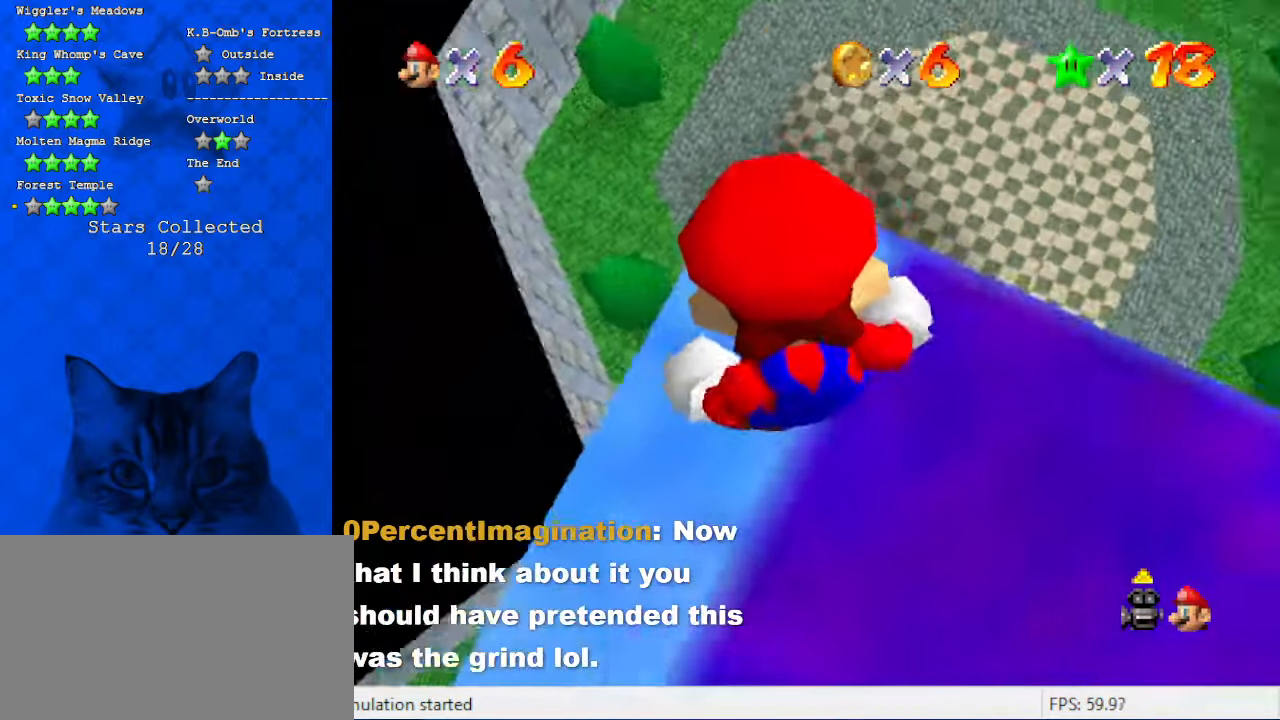
{"keys": ["right"], "events": [[333, "left", "up"], [400, "right", "down"]]}
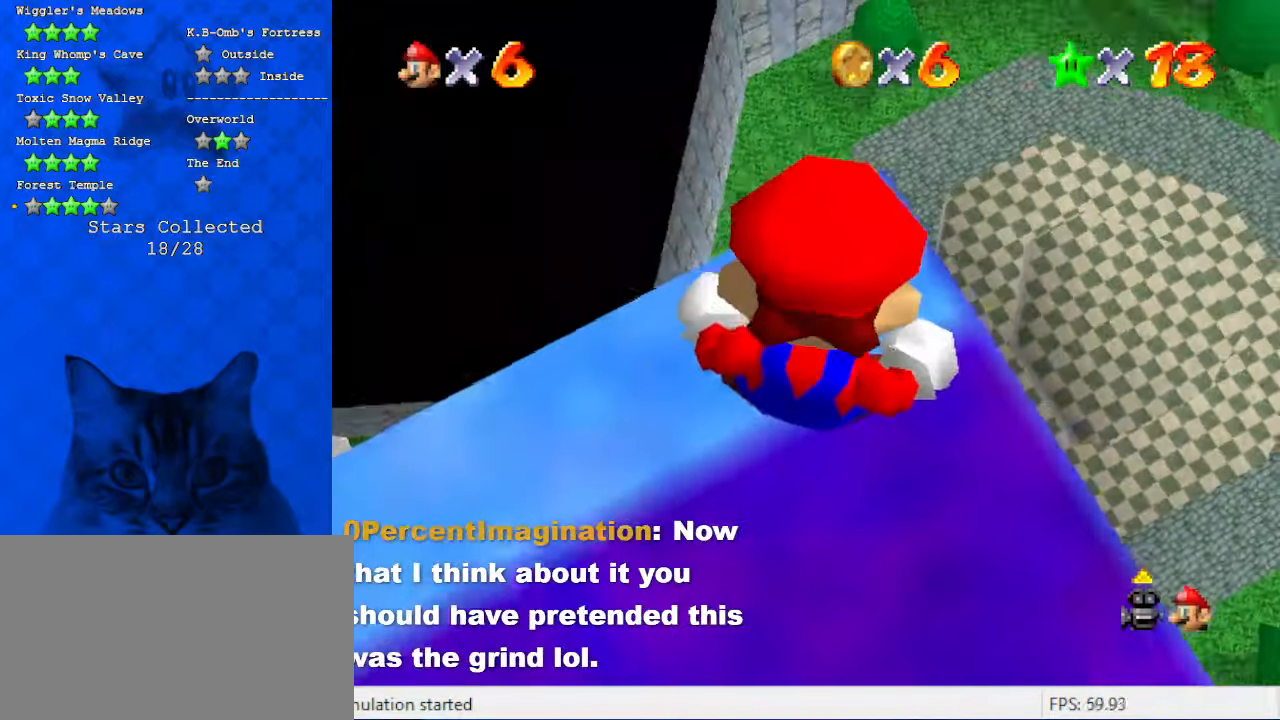
{"keys": [], "events": [[66, "down", "down"], [166, "right", "up"], [233, "down", "up"]]}
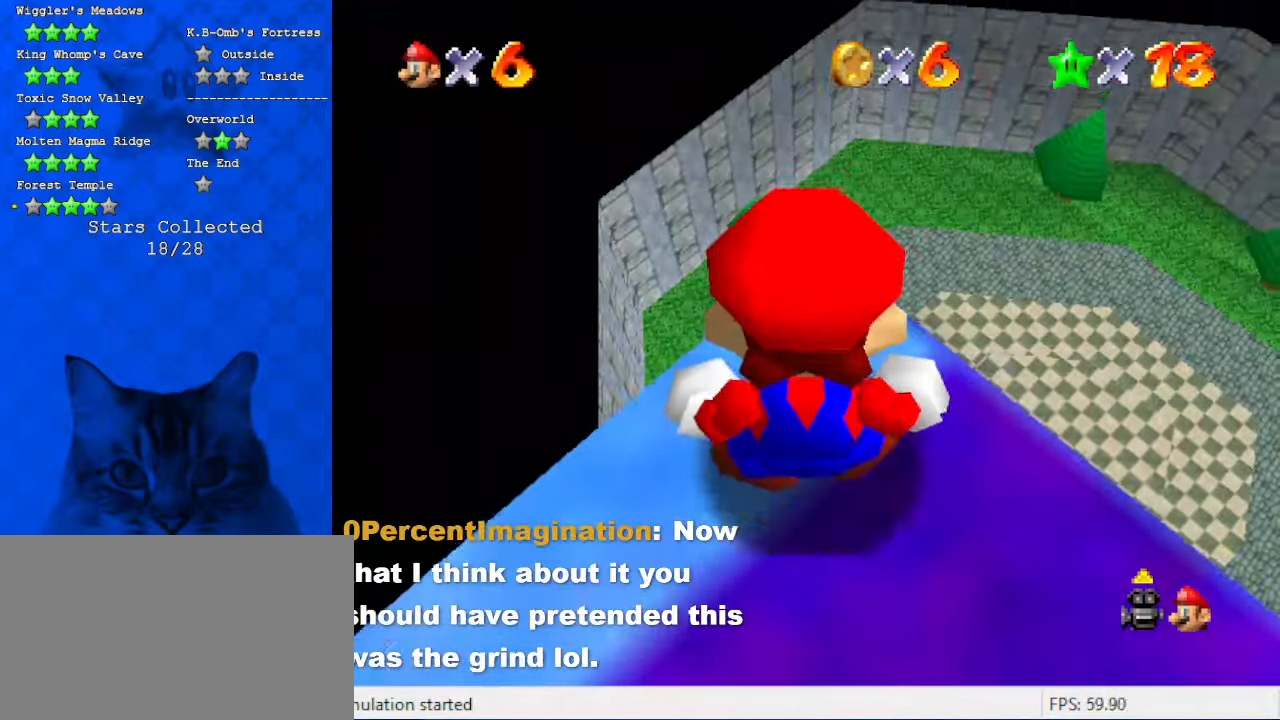
{"keys": ["right"], "events": [[100, "down", "down"], [133, "right", "down"], [333, "down", "up"]]}
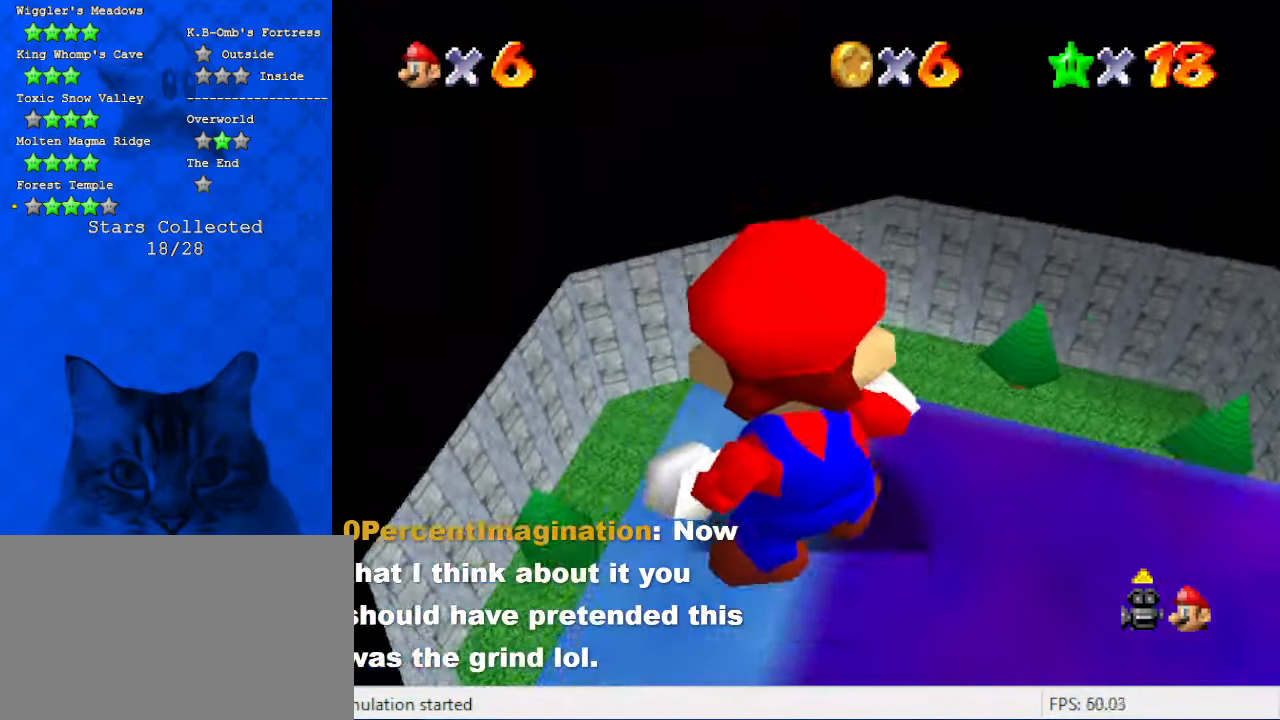
{"keys": [], "events": [[300, "right", "up"]]}
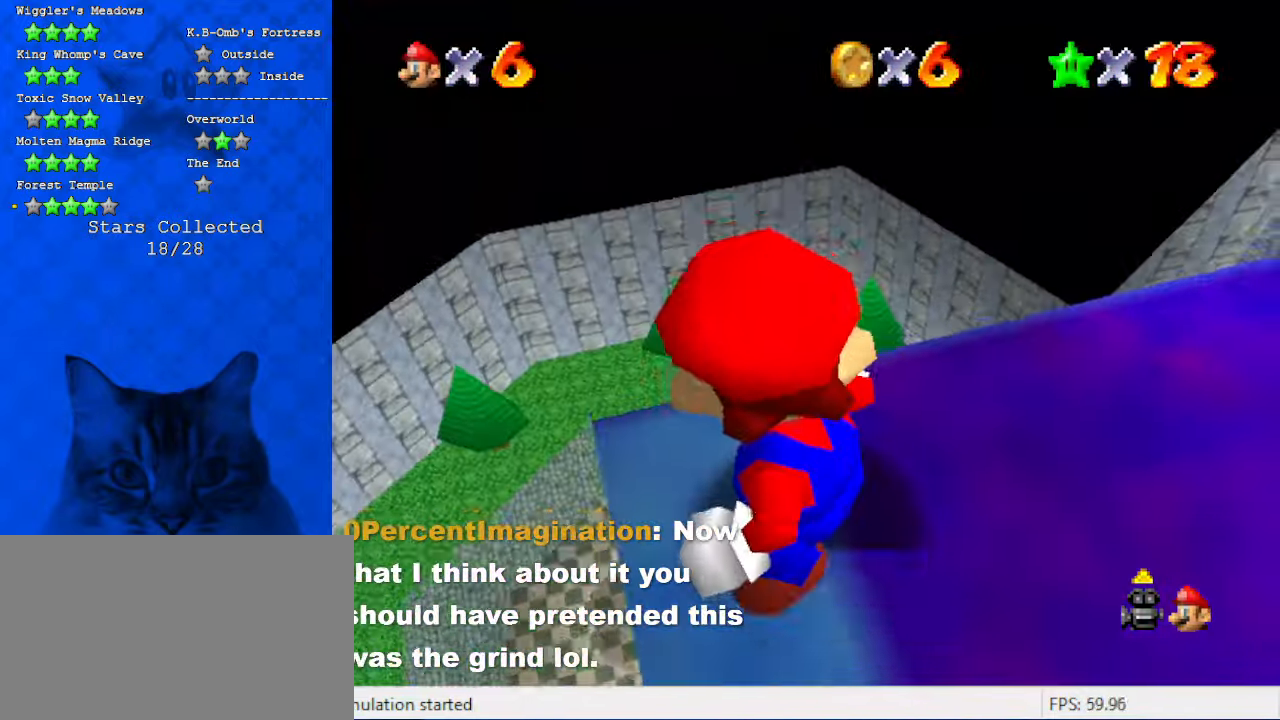
{"keys": [], "events": [[33, "up", "down"], [200, "up", "up"]]}
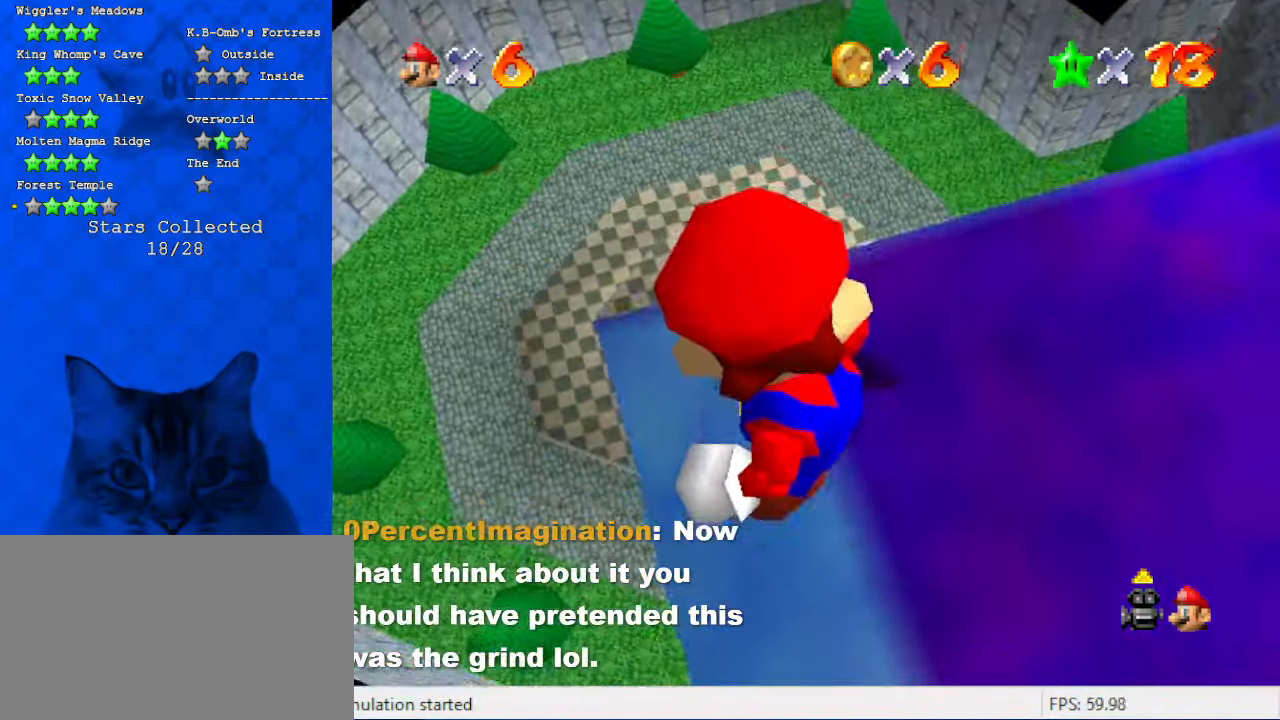
{"keys": [], "events": [[100, "right", "down"], [366, "right", "up"]]}
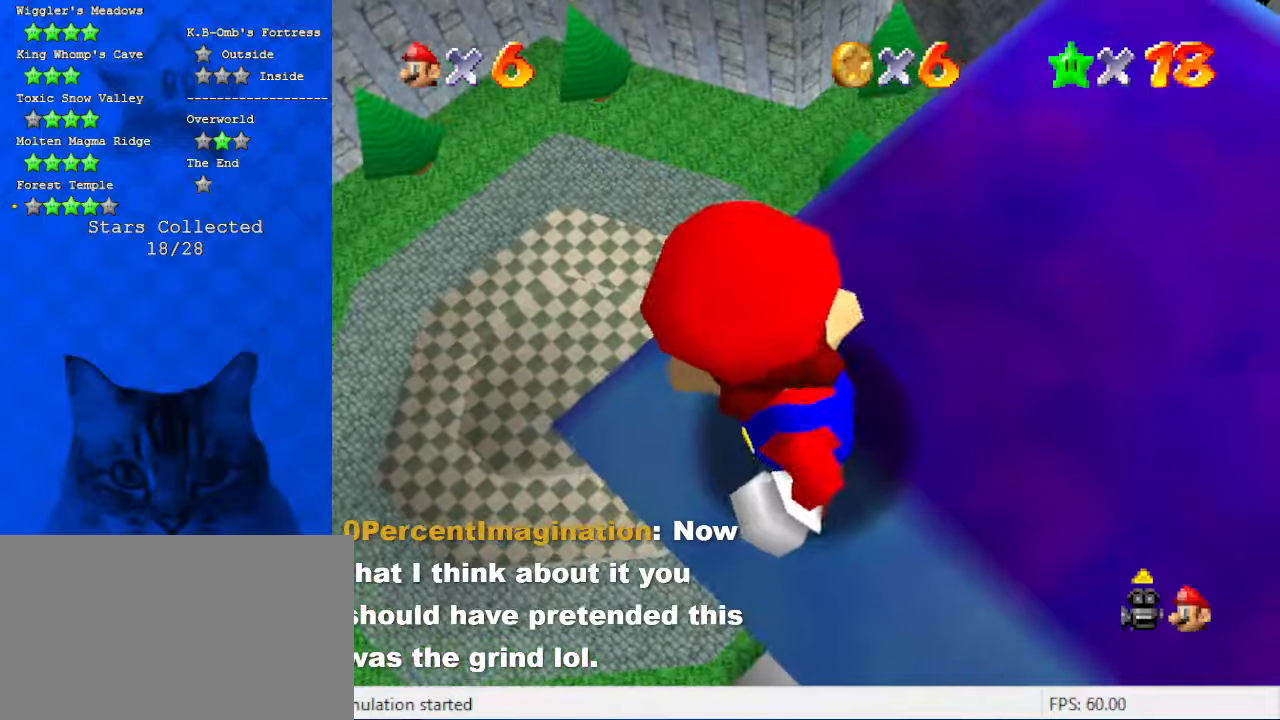
{"keys": ["down", "right"], "events": [[366, "down", "down"], [466, "right", "down"]]}
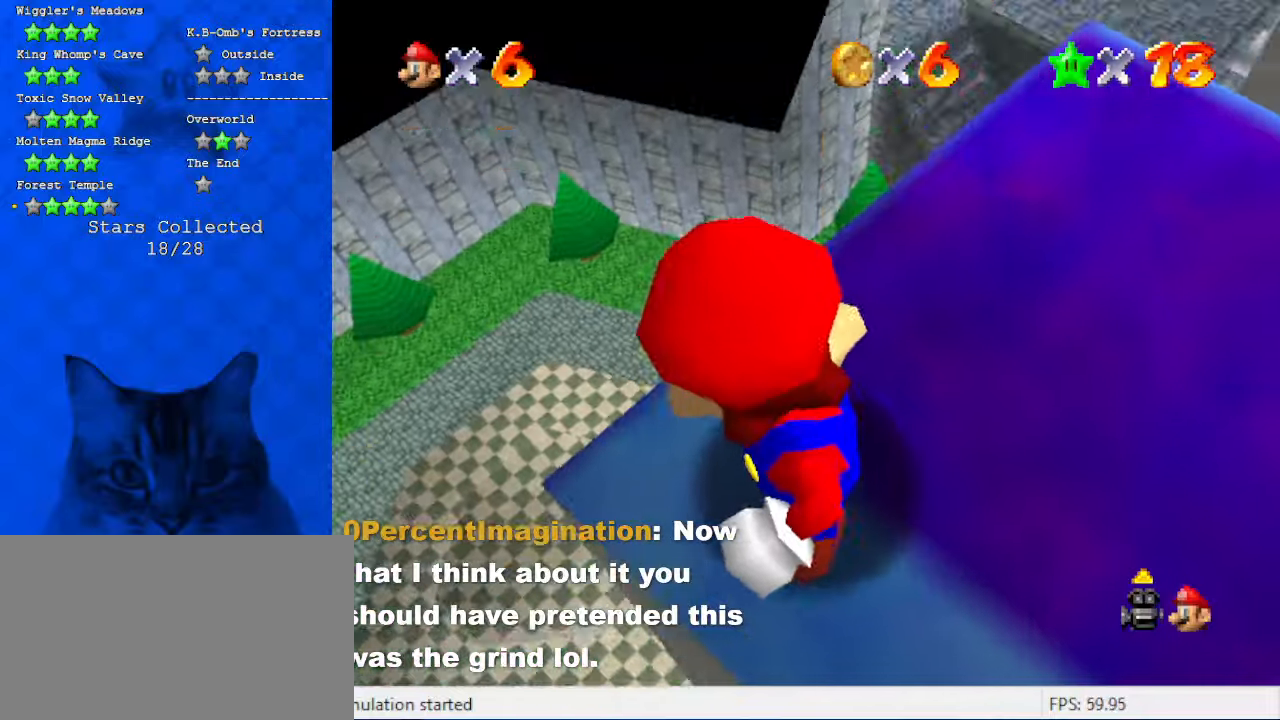
{"keys": ["right"], "events": [[66, "right", "up"], [100, "down", "up"], [333, "right", "down"]]}
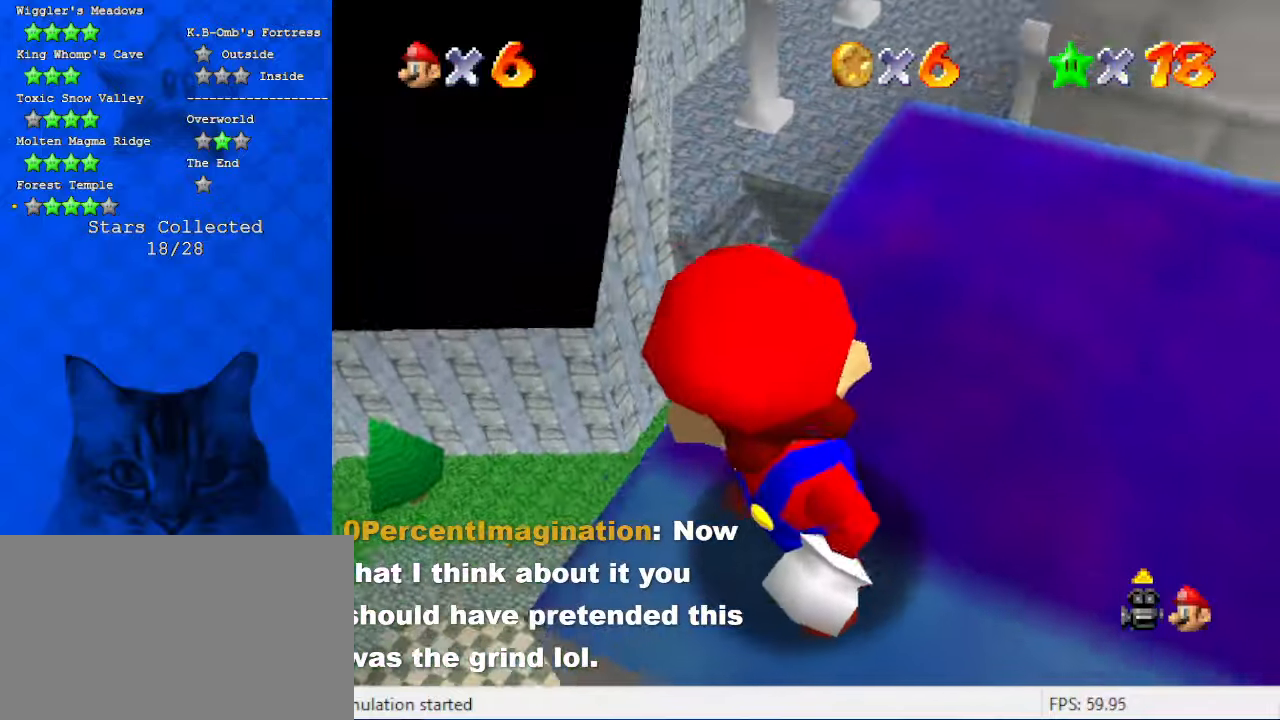
{"keys": ["right"], "events": [[166, "right", "up"], [400, "right", "down"]]}
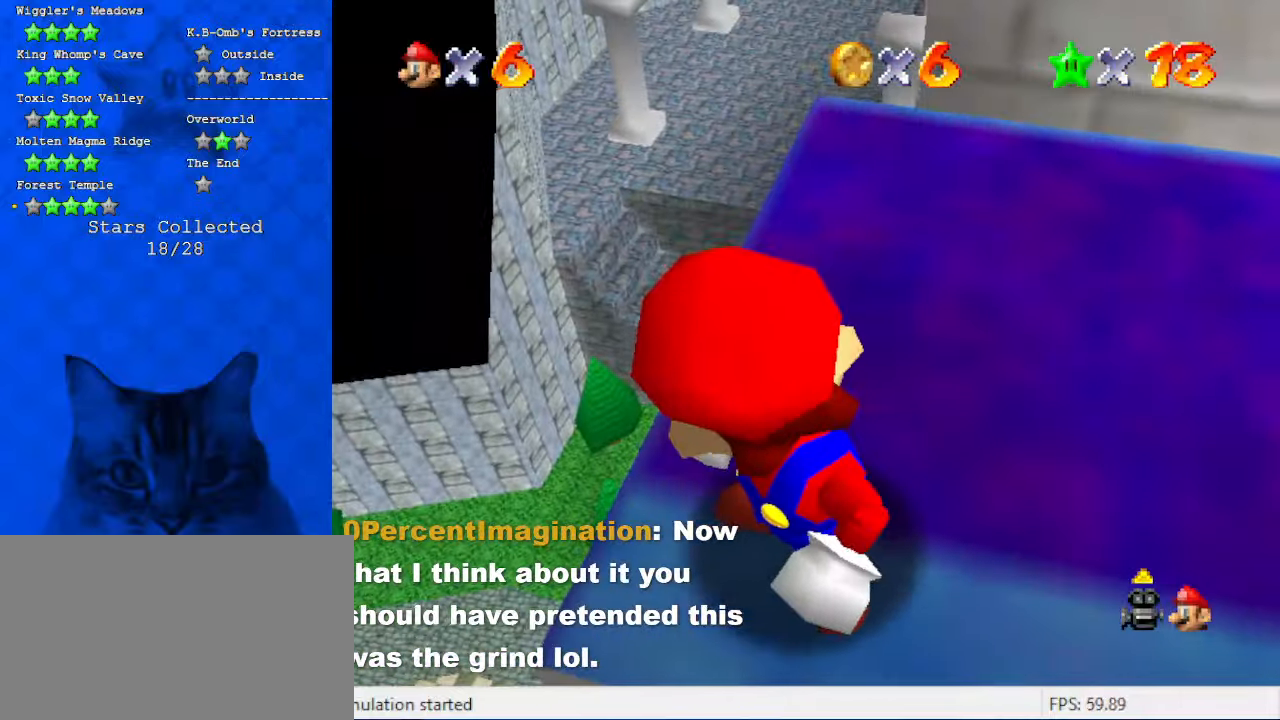
{"keys": ["down"], "events": [[133, "right", "up"], [166, "down", "down"], [333, "down", "up"], [500, "down", "down"]]}
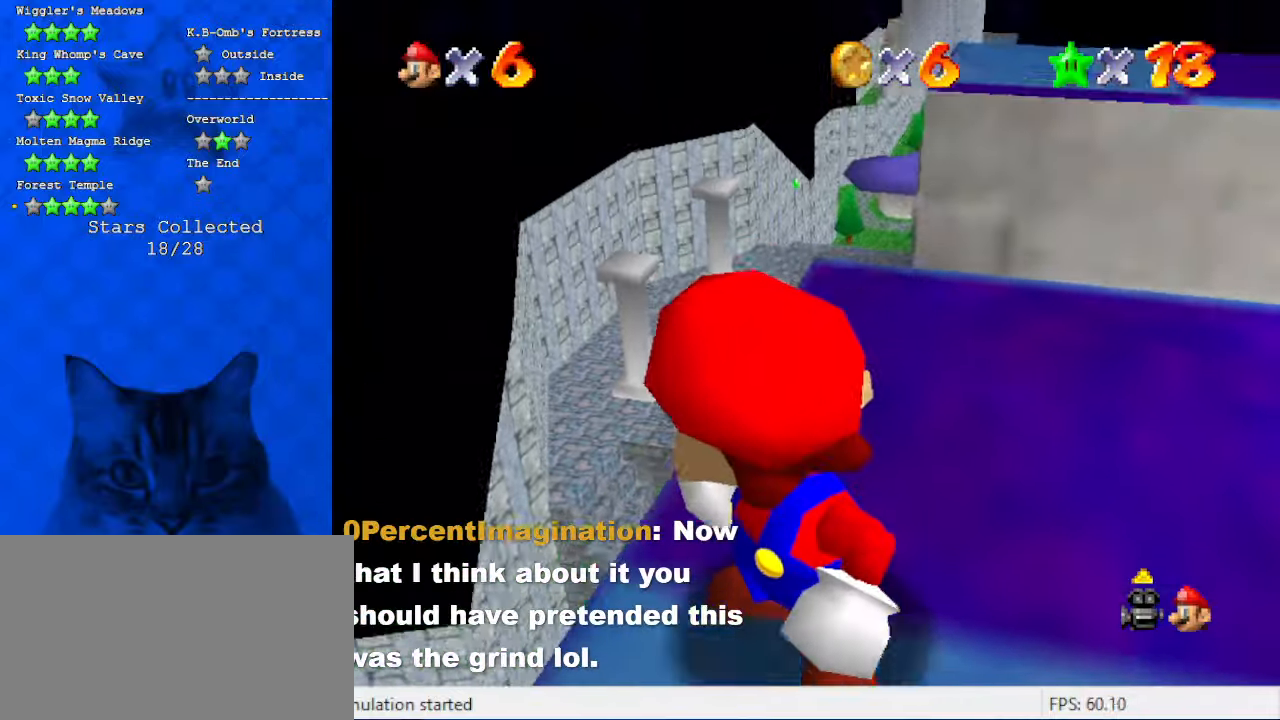
{"keys": [], "events": [[200, "down", "up"]]}
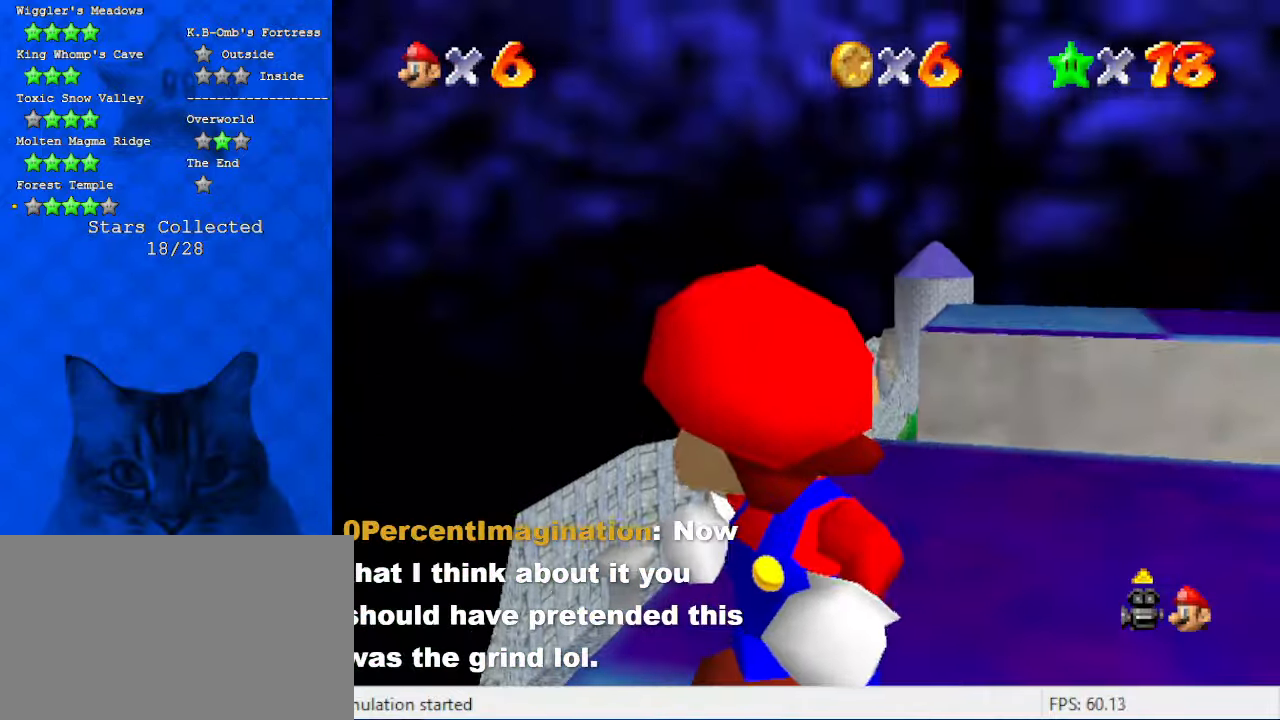
{"keys": [], "events": [[133, "shift", "down"], [200, "shift", "up"], [300, "a", "down"], [300, "c", "down"], [366, "s", "down"], [433, "a", "up"], [433, "c", "up"], [500, "s", "up"]]}
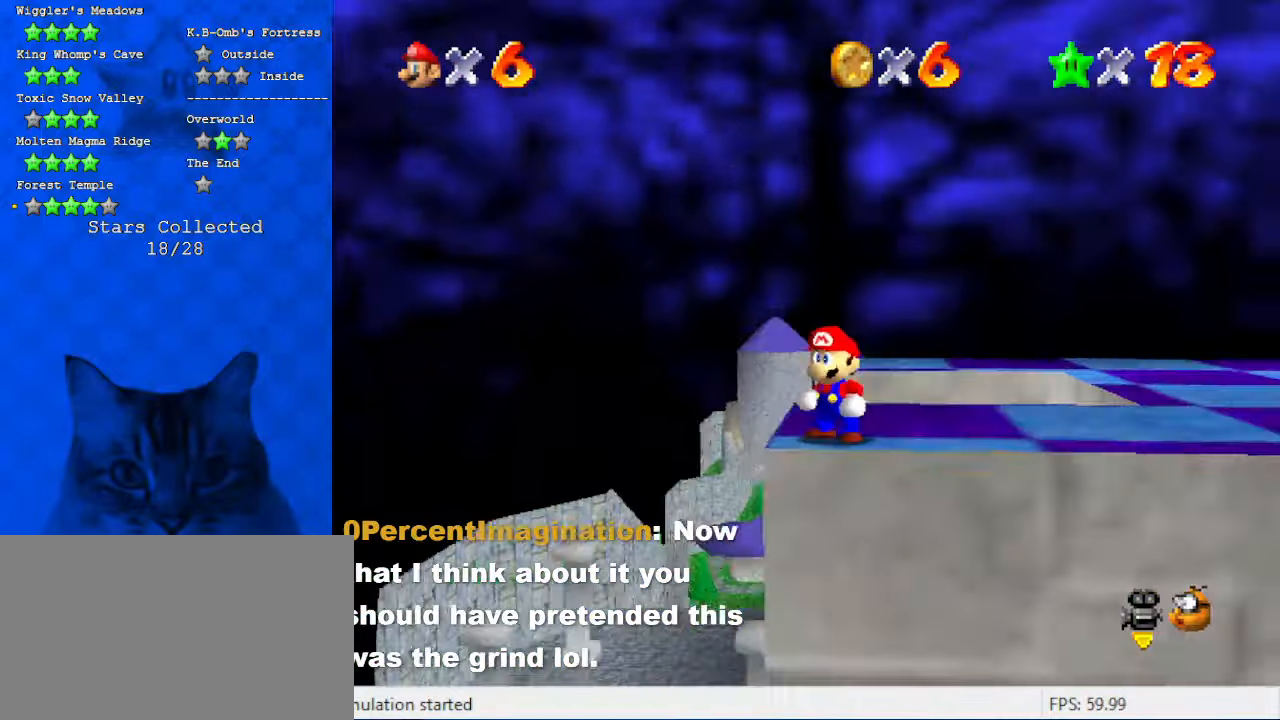
{"keys": ["left"], "events": [[33, "a", "down"], [33, "s", "down"], [166, "a", "up"], [166, "s", "up"], [366, "left", "down"]]}